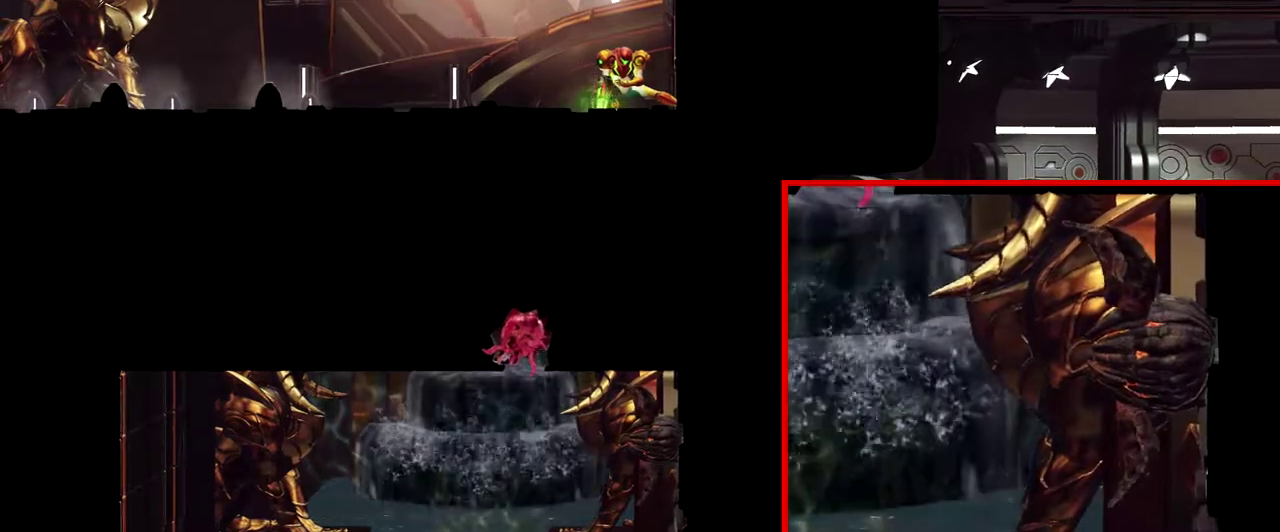
Gameplay with a controller (Nintendo layout); each line is a JSON object with the inputs held at the frame after it. "events" lists button and stick changes between this image and that frame as [ms after this image, input, new state], when the widget could be followed in between. Not read: L2 R2 R3 right_stick.
{"buttons": ["Y", "L1"], "left_stick": "down", "events": []}
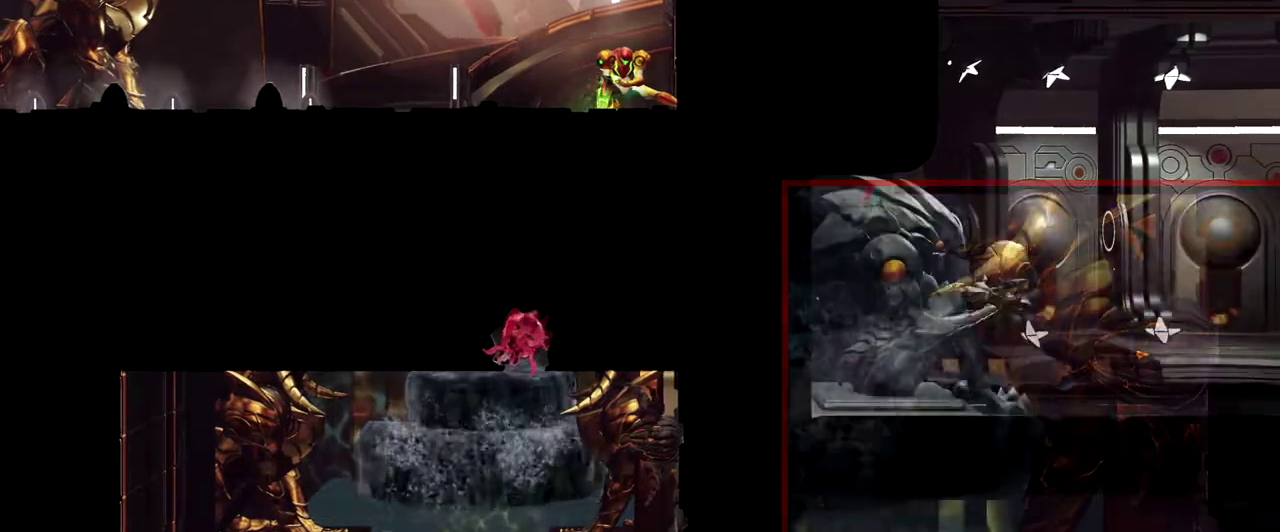
{"buttons": ["Y", "L1"], "left_stick": "center", "events": [[500, "left_stick", "center"]]}
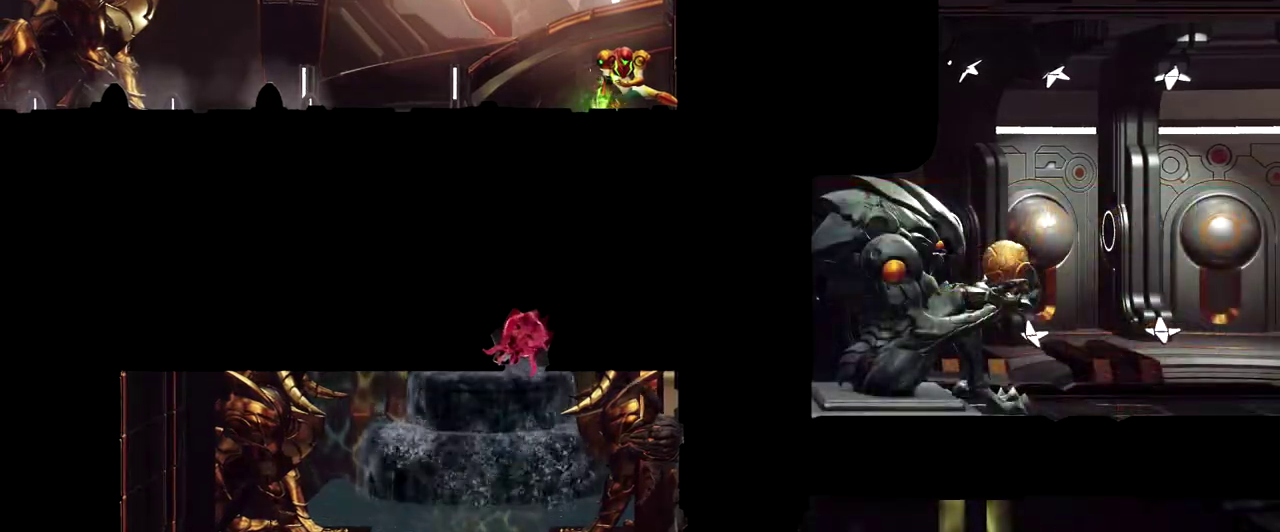
{"buttons": ["Y"], "left_stick": "center", "events": [[117, "L1", "up"]]}
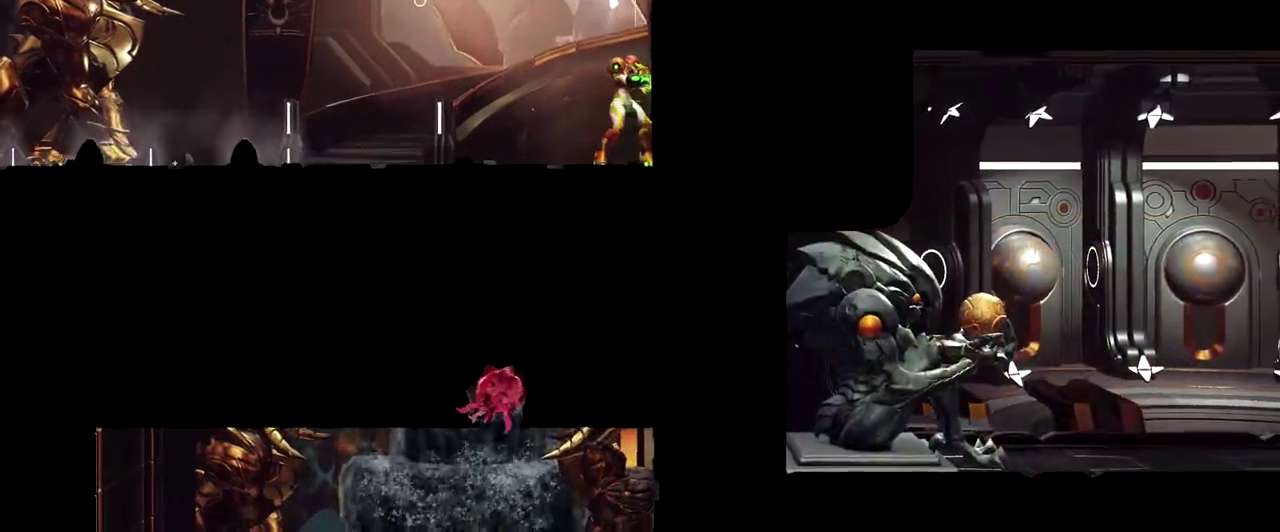
{"buttons": ["Y"], "left_stick": "center", "events": []}
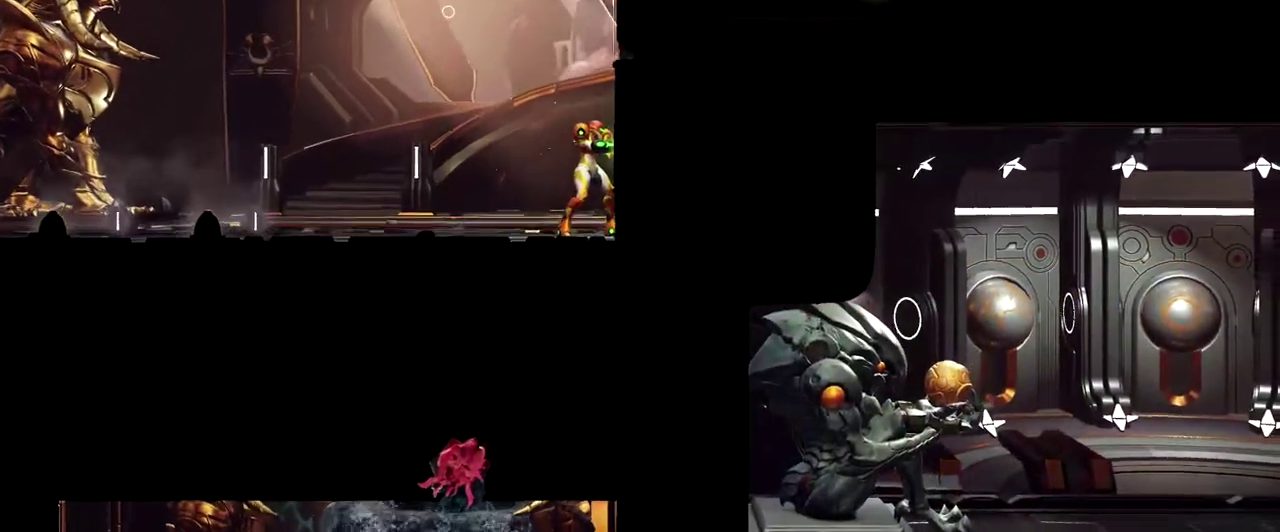
{"buttons": ["Y"], "left_stick": "center", "events": []}
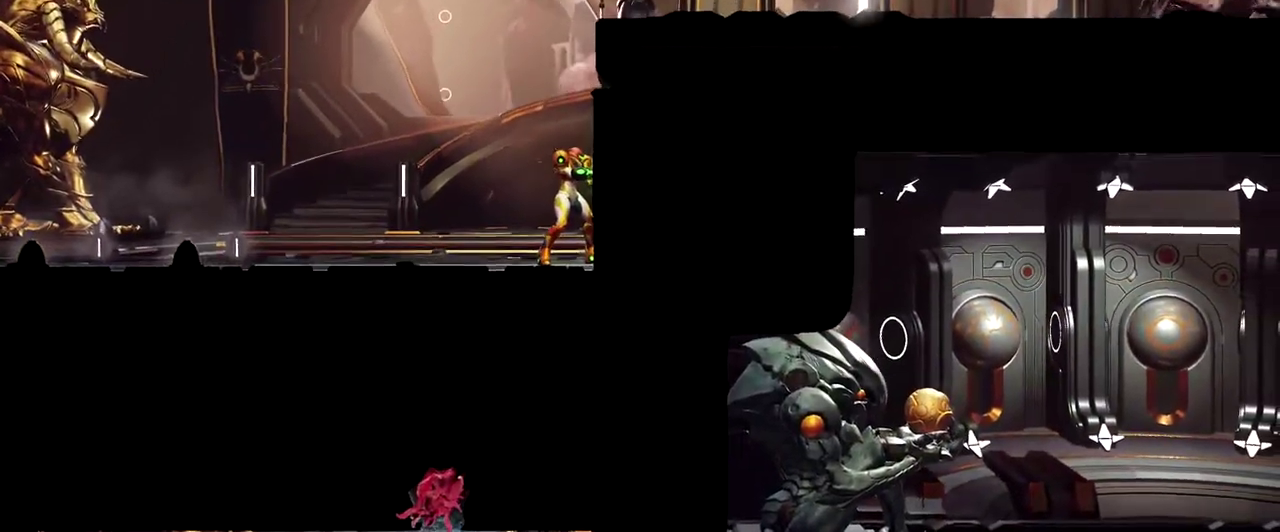
{"buttons": ["Y"], "left_stick": "center", "events": []}
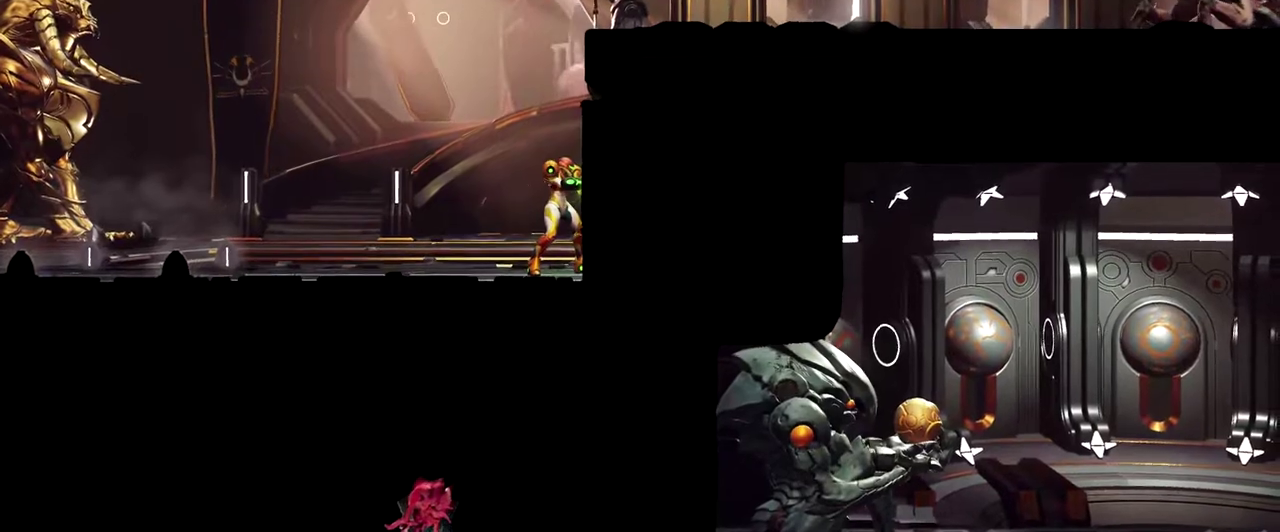
{"buttons": ["Y"], "left_stick": "center", "events": []}
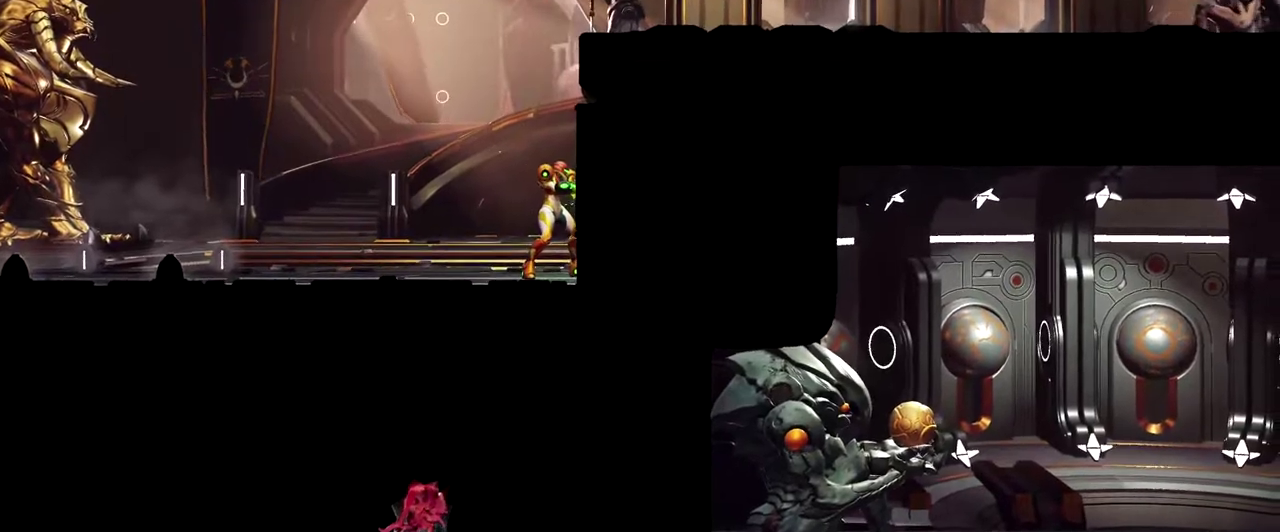
{"buttons": [], "left_stick": "left", "events": [[100, "Y", "up"], [267, "left_stick", "left"]]}
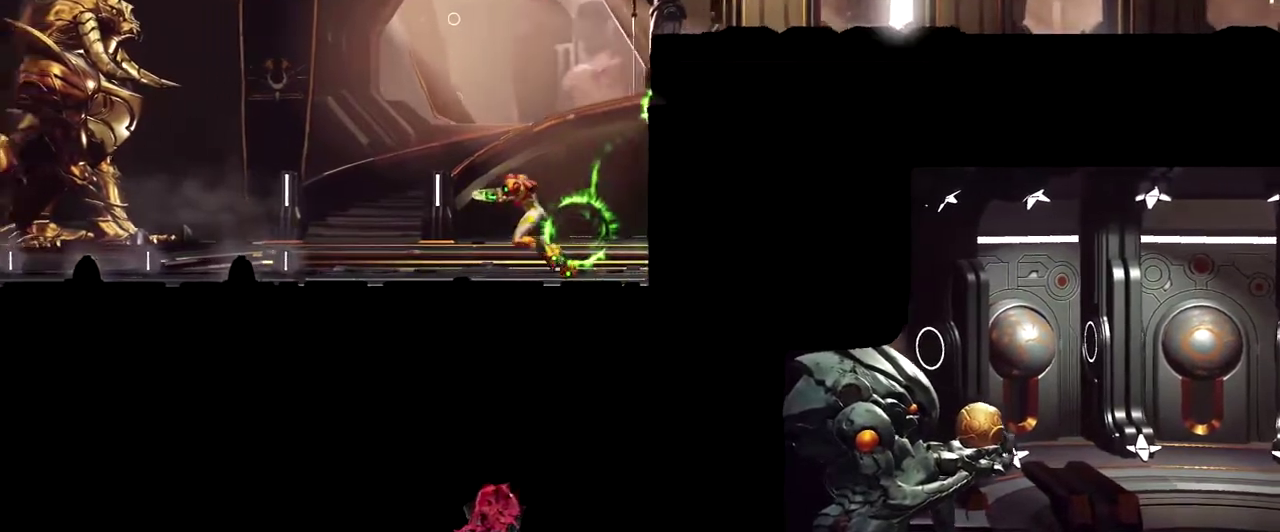
{"buttons": [], "left_stick": "left", "events": [[250, "left_stick", "center"], [467, "left_stick", "left"]]}
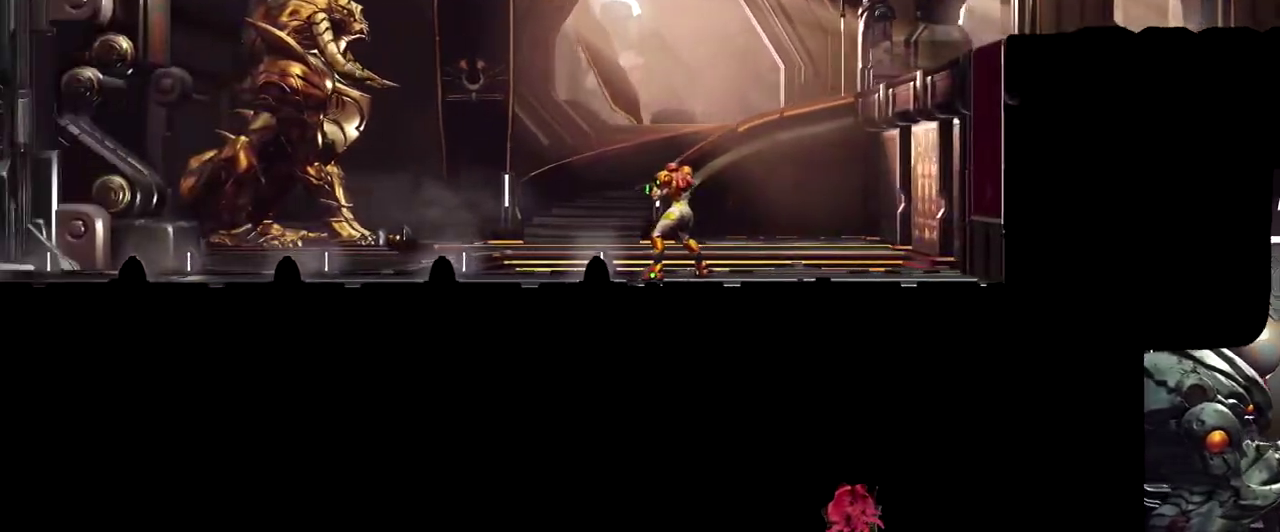
{"buttons": ["X"], "left_stick": "right", "events": [[100, "left_stick", "center"], [150, "left_stick", "right"], [417, "X", "down"]]}
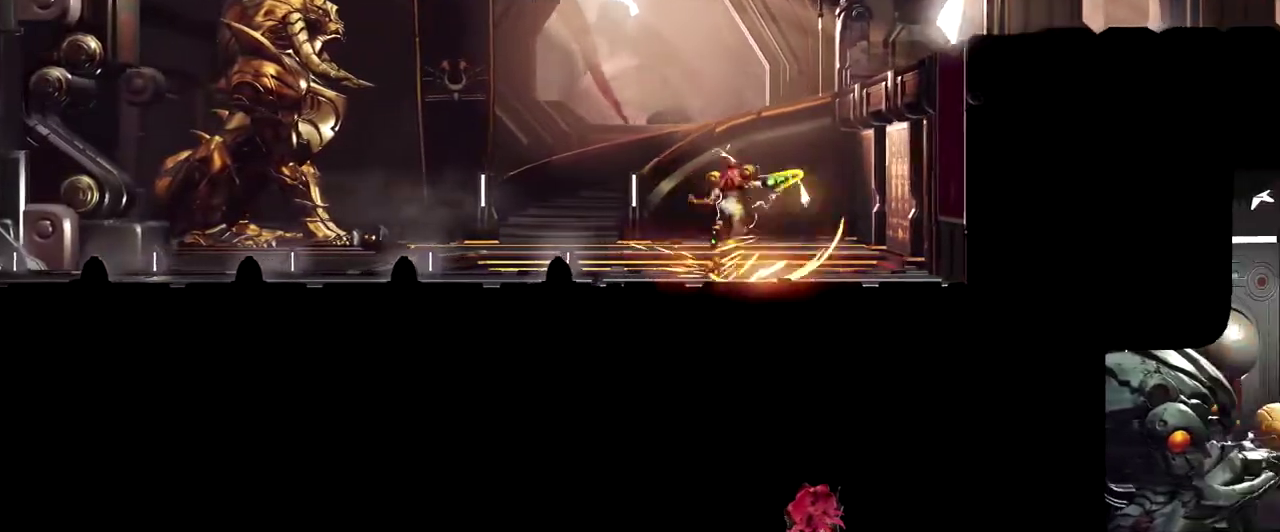
{"buttons": ["Y"], "left_stick": "down", "events": [[50, "left_stick", "down-right"], [100, "X", "up"], [133, "left_stick", "down"], [167, "Y", "down"]]}
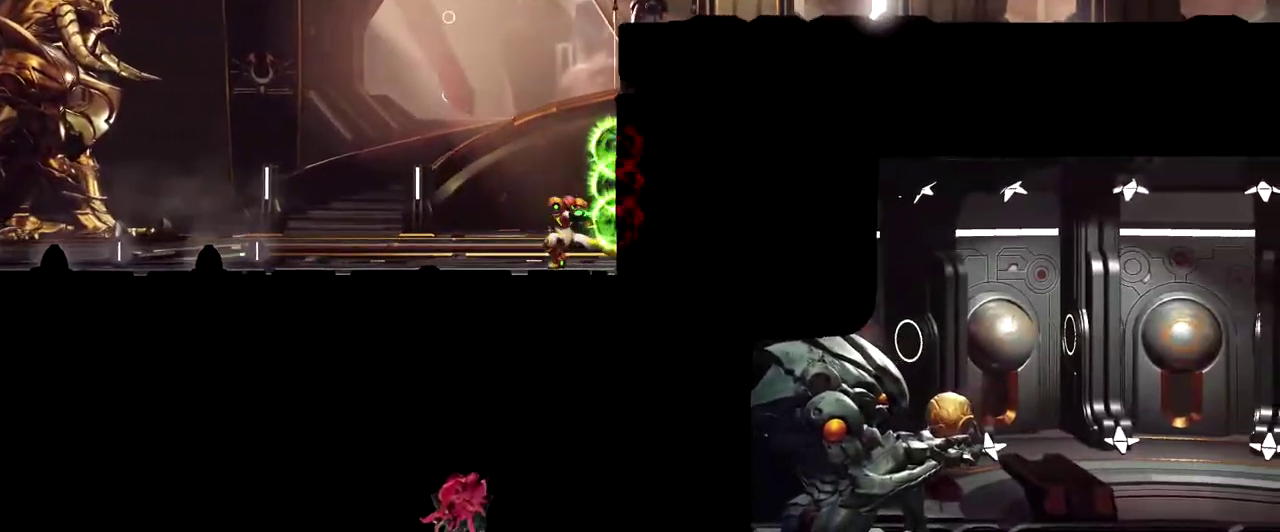
{"buttons": ["Y"], "left_stick": "left", "events": [[300, "left_stick", "down-left"], [367, "left_stick", "left"]]}
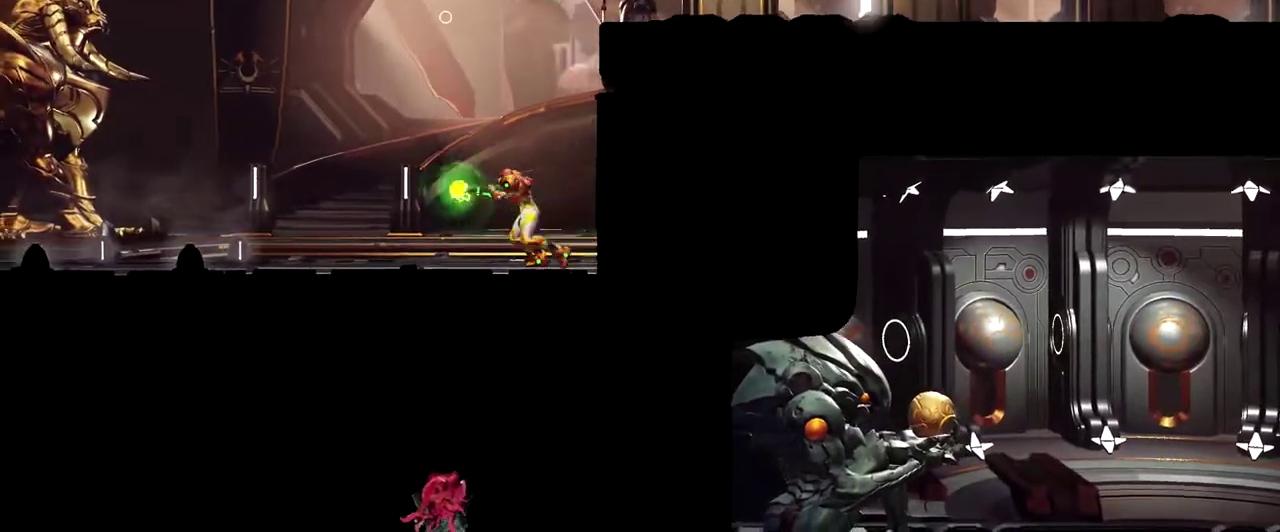
{"buttons": [], "left_stick": "left", "events": [[83, "Y", "up"]]}
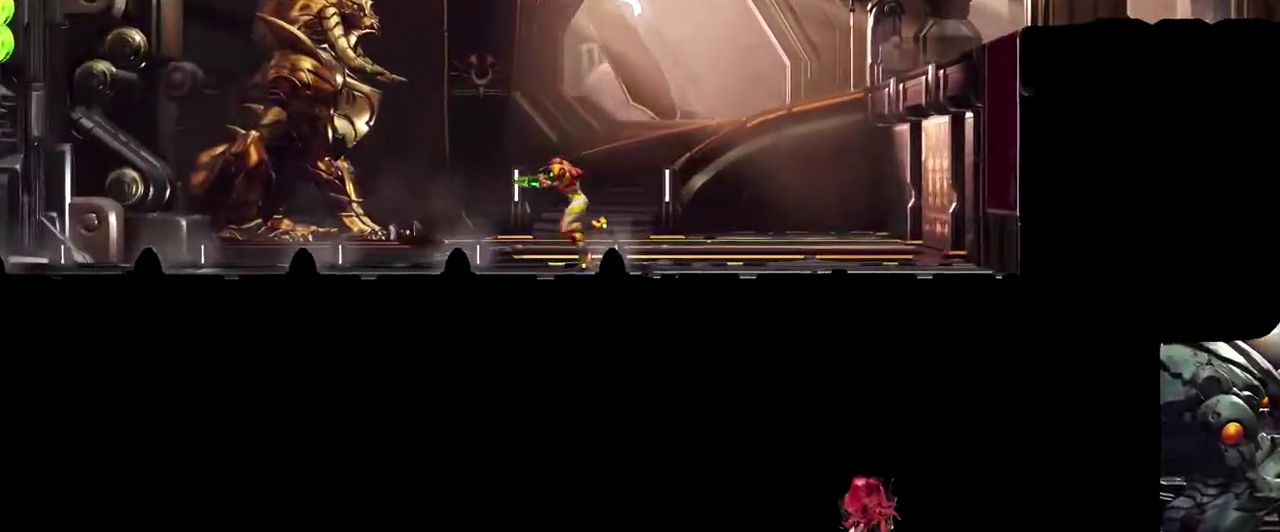
{"buttons": [], "left_stick": "center", "events": [[317, "left_stick", "center"]]}
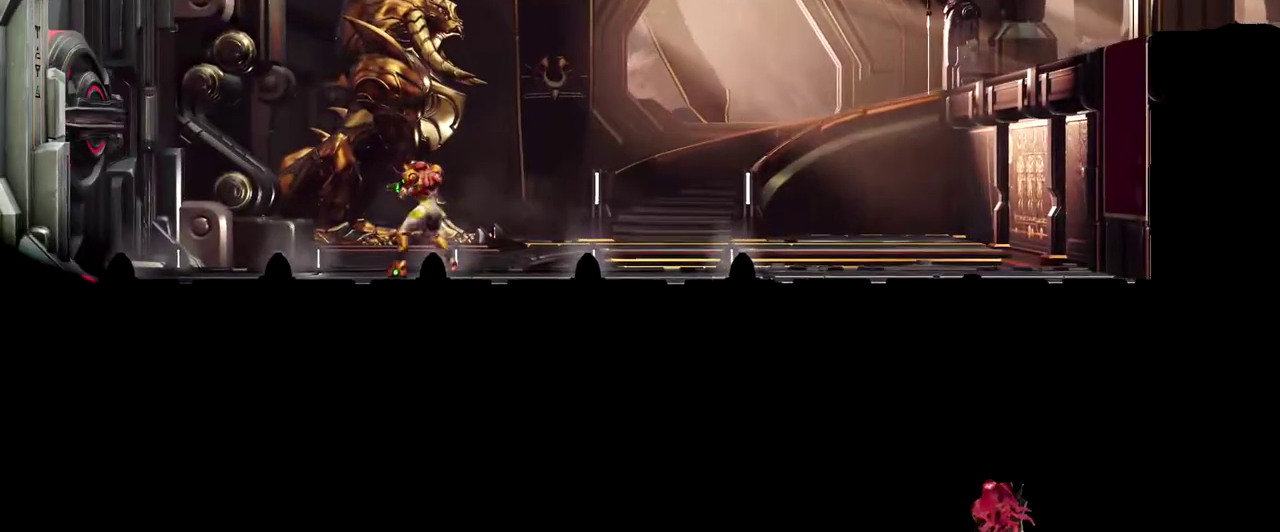
{"buttons": ["Y", "L1"], "left_stick": "down", "events": [[67, "X", "down"], [67, "left_stick", "right"], [217, "left_stick", "down-right"], [233, "X", "up"], [283, "L1", "down"], [283, "left_stick", "down"], [350, "Y", "down"]]}
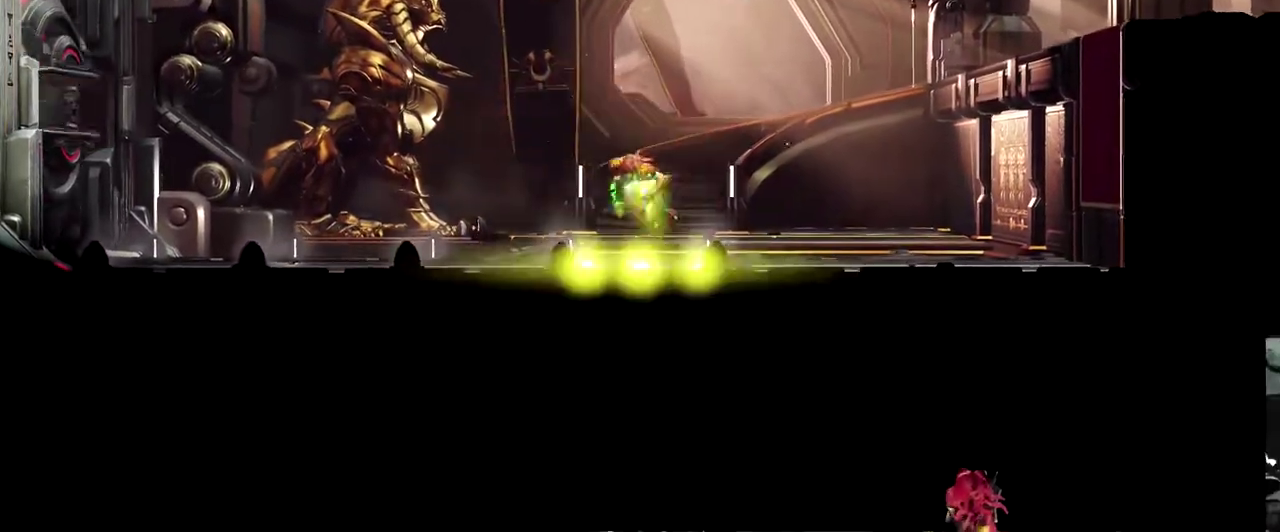
{"buttons": ["Y", "L1"], "left_stick": "down", "events": []}
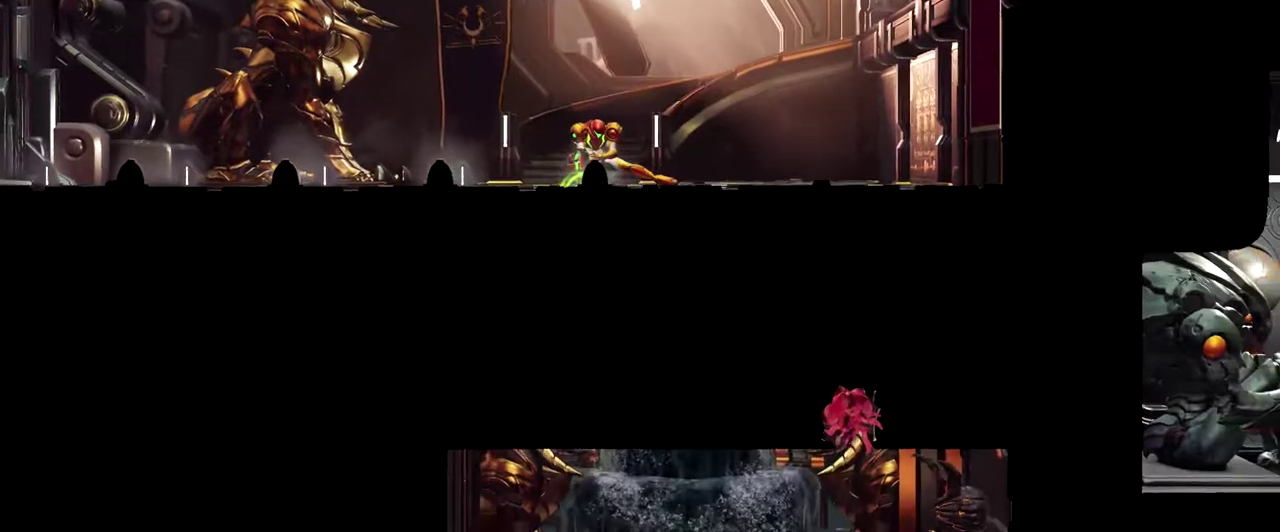
{"buttons": ["Y", "L1"], "left_stick": "down", "events": []}
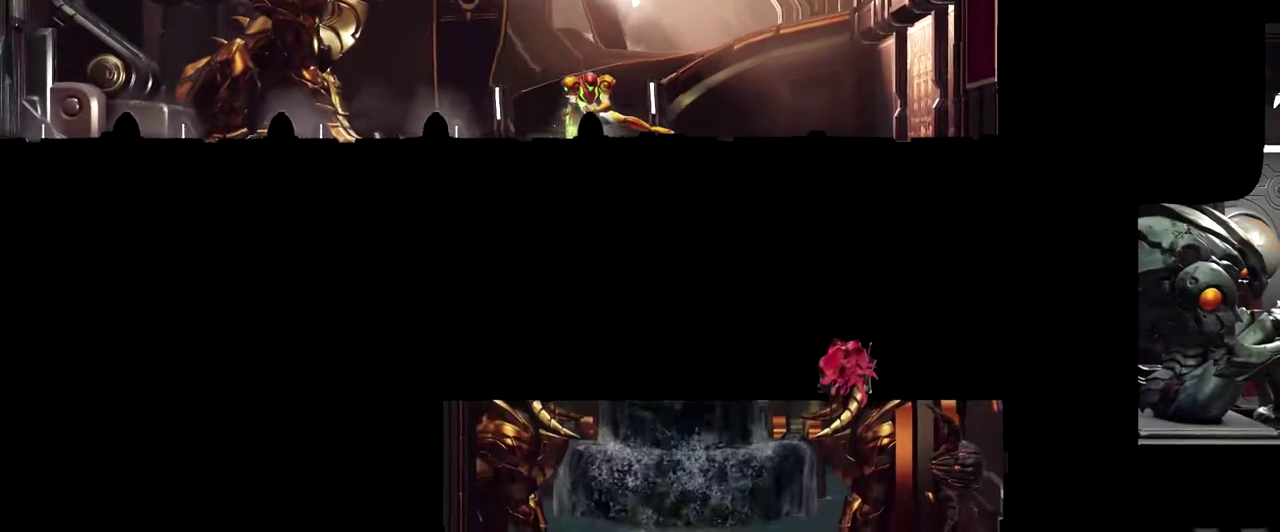
{"buttons": ["Y", "L1"], "left_stick": "down", "events": []}
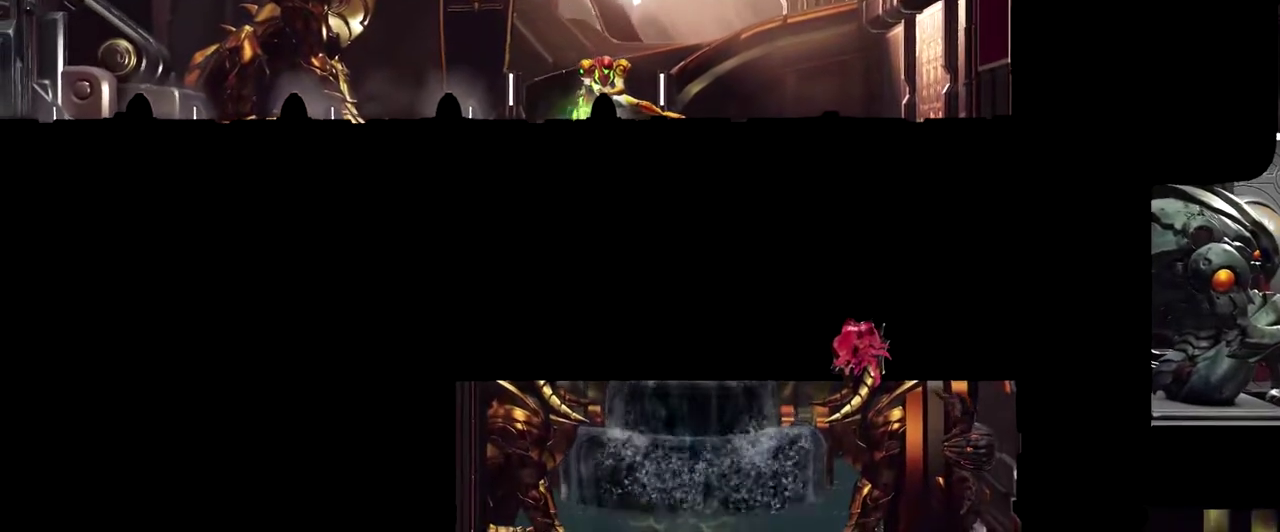
{"buttons": ["Y", "L1"], "left_stick": "down", "events": []}
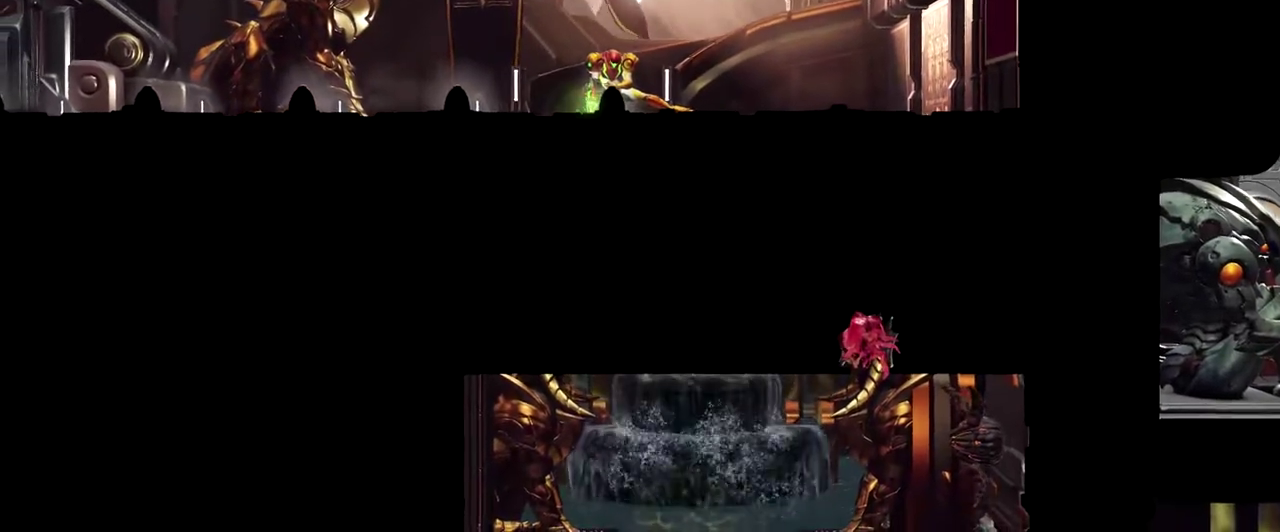
{"buttons": ["L1"], "left_stick": "down", "events": [[417, "Y", "up"]]}
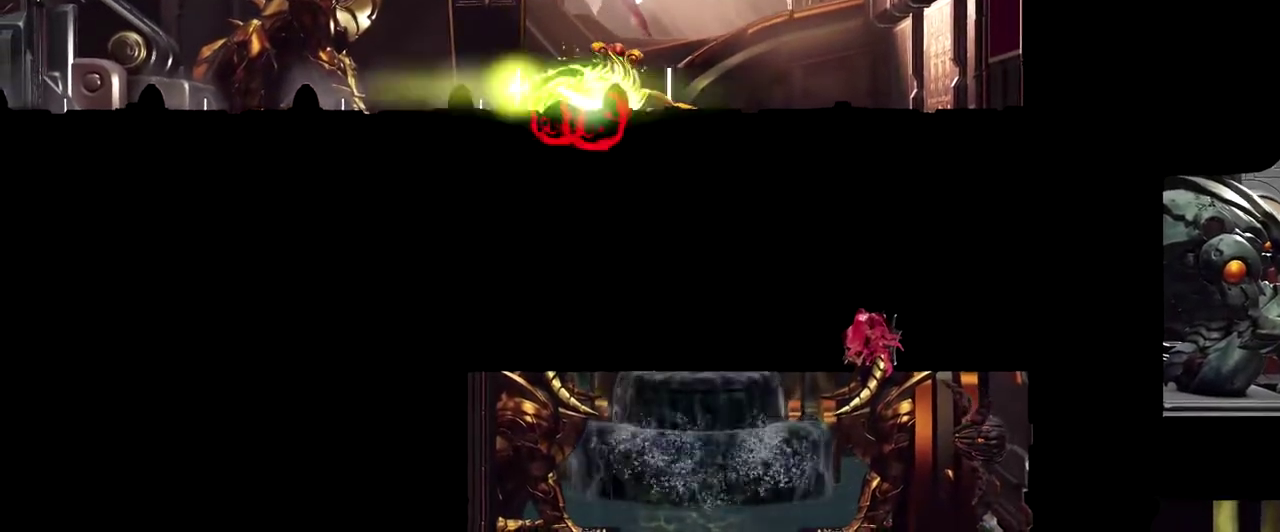
{"buttons": ["L1"], "left_stick": "down", "events": []}
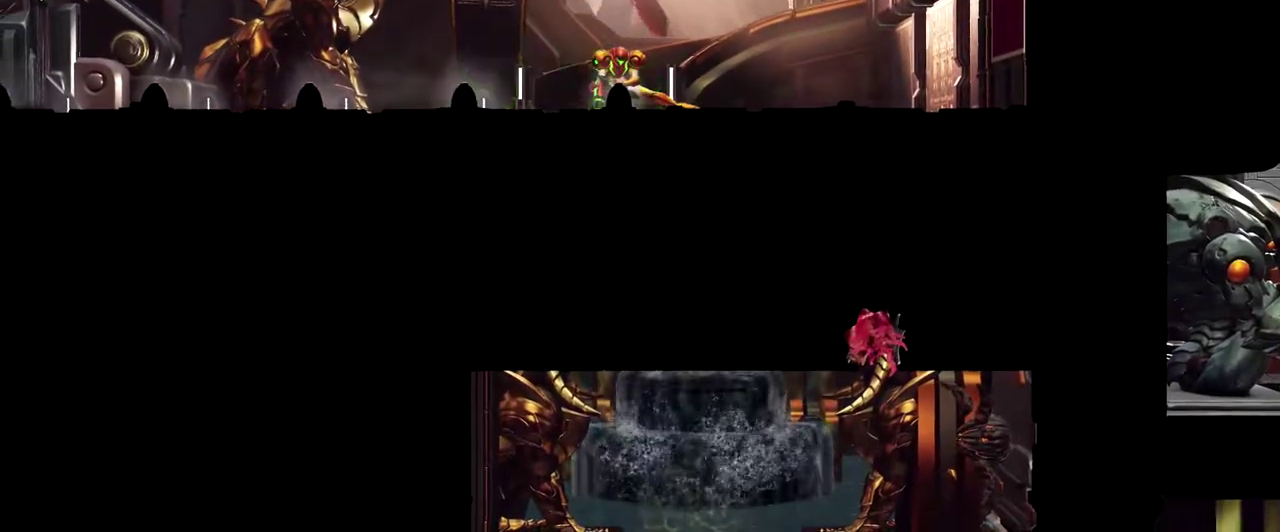
{"buttons": ["L1"], "left_stick": "down", "events": []}
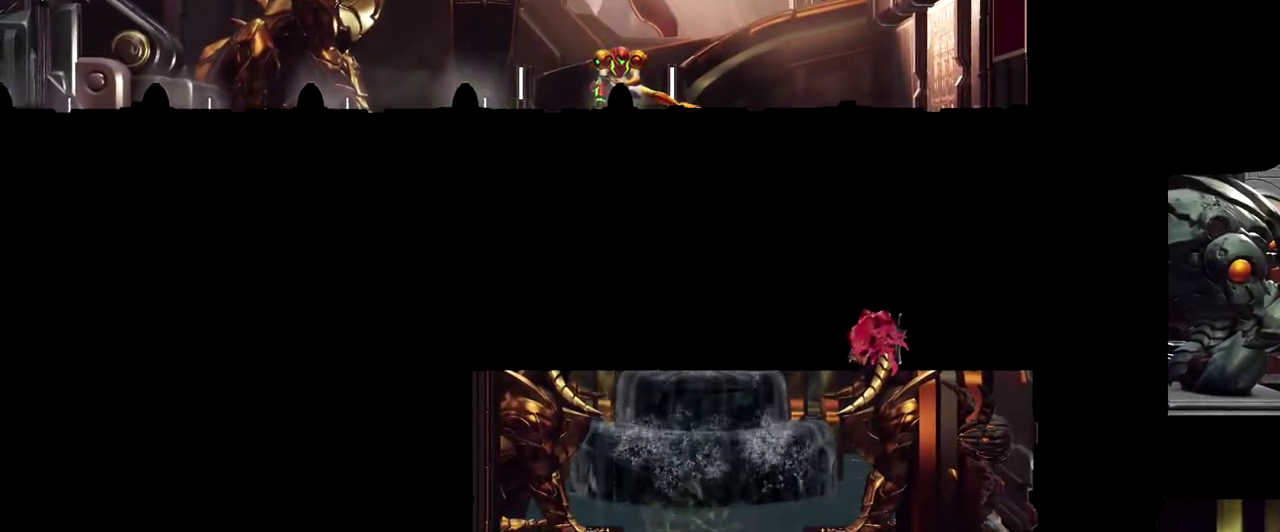
{"buttons": [], "left_stick": "left", "events": [[183, "left_stick", "down-left"], [250, "L1", "up"], [267, "left_stick", "left"]]}
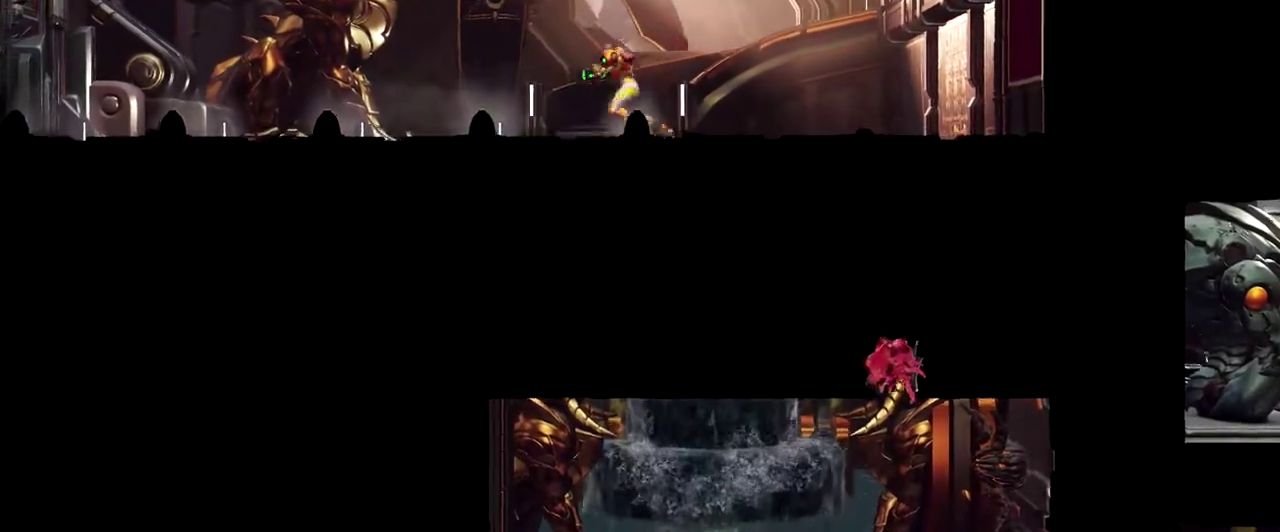
{"buttons": [], "left_stick": "left", "events": []}
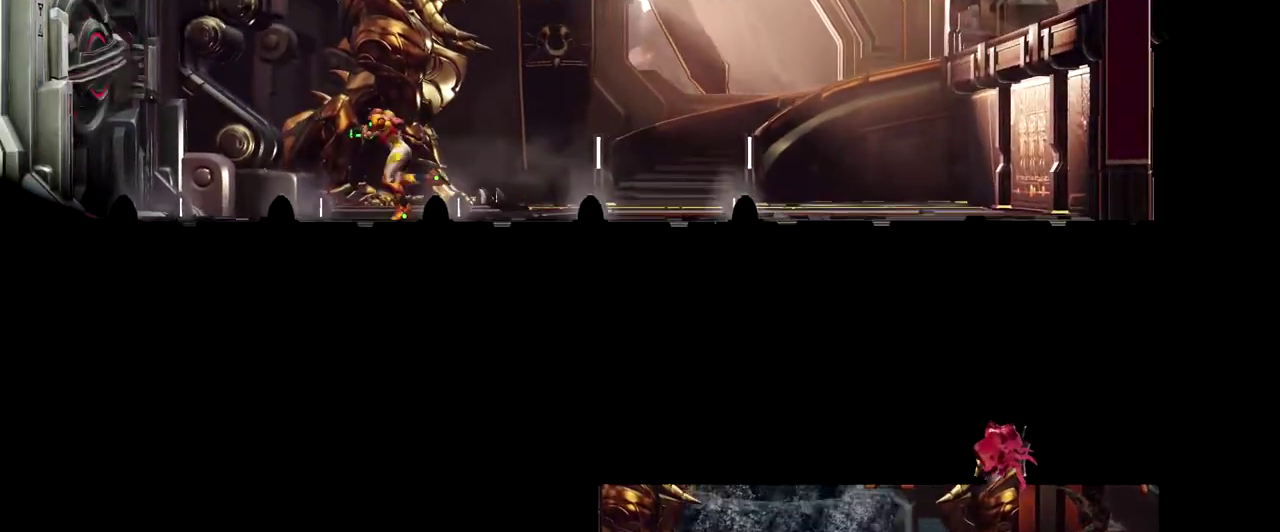
{"buttons": [], "left_stick": "right", "events": [[133, "left_stick", "center"], [483, "left_stick", "right"]]}